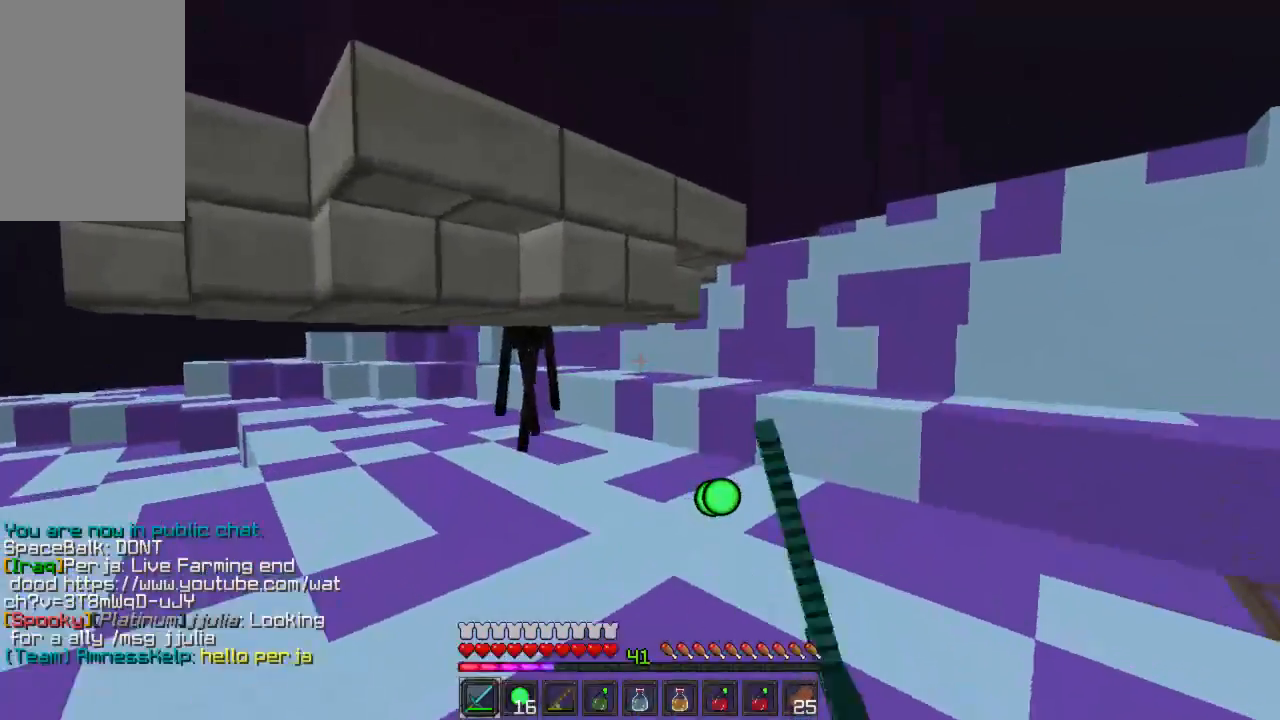
Gameplay with keyboard and mouse; each line is a JSON object with the keys and mouse buttons held at the frame after it. "events" lists presses ("down") and releases ("up") of "a", "d", "s", "w", "mouse_left" and "mouse_right" between this image and that frame as [ms after this image, input, new state], when the widget could be followed in between. "mouse_left", "mouse_right" = the "left", "right" buttons of the "mouse" list. No other keys are recorded. Fast repeated clicks can show as one long hold. Mouse movement is not recorded.
{"keys": ["d", "w"], "mouse": [], "events": [[44, "a", "down"], [44, "mouse_left", "up"], [111, "mouse_left", "down"], [156, "mouse_left", "up"], [178, "a", "up"], [244, "mouse_left", "down"], [289, "mouse_left", "up"], [356, "mouse_left", "down"], [400, "d", "down"], [400, "mouse_left", "up"], [444, "mouse_left", "down"], [489, "mouse_left", "up"]]}
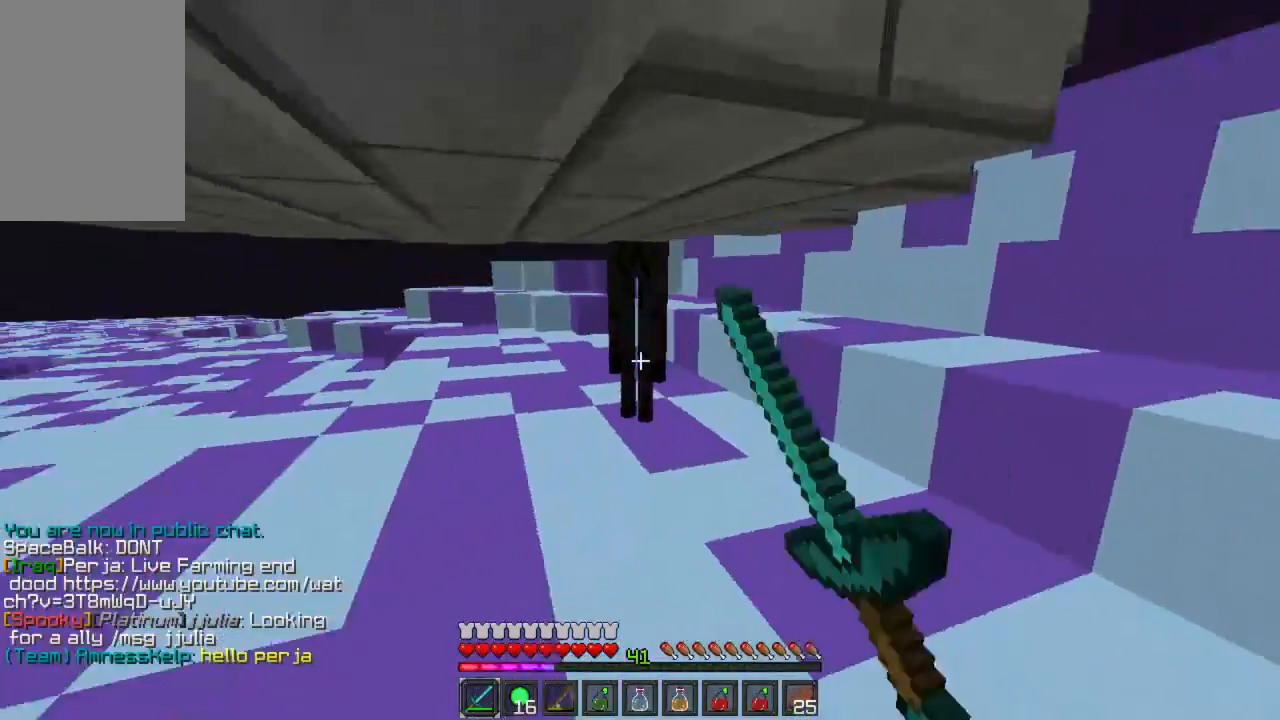
{"keys": ["a", "w"], "mouse": [], "events": [[111, "mouse_left", "down"], [133, "d", "up"], [156, "a", "down"], [200, "mouse_left", "up"], [267, "mouse_left", "down"], [311, "mouse_left", "up"], [356, "mouse_left", "down"], [445, "mouse_left", "up"]]}
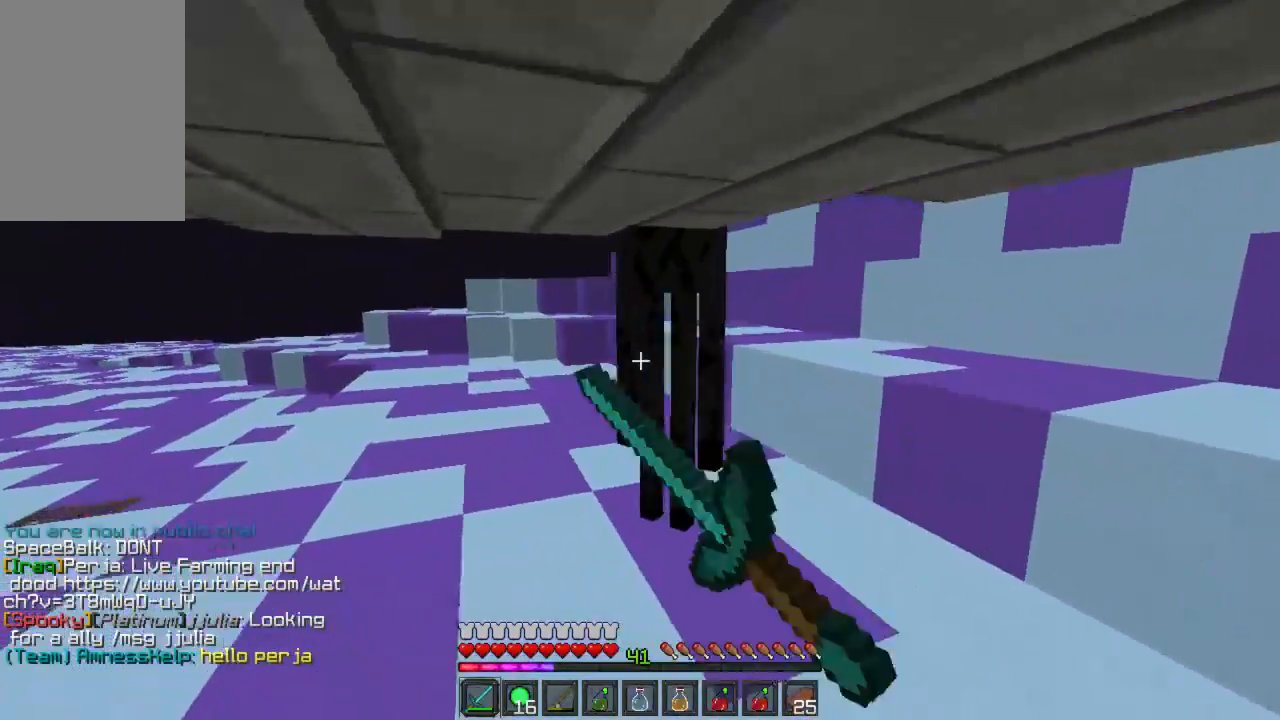
{"keys": ["a", "w"], "mouse": [], "events": [[22, "mouse_left", "down"], [89, "mouse_left", "up"], [133, "mouse_left", "down"], [222, "mouse_left", "up"], [244, "w", "up"], [267, "a", "up"], [267, "d", "down"], [267, "mouse_left", "down"], [333, "mouse_left", "up"], [400, "mouse_left", "down"], [467, "a", "down"], [467, "d", "up"], [467, "mouse_left", "up"], [467, "w", "down"]]}
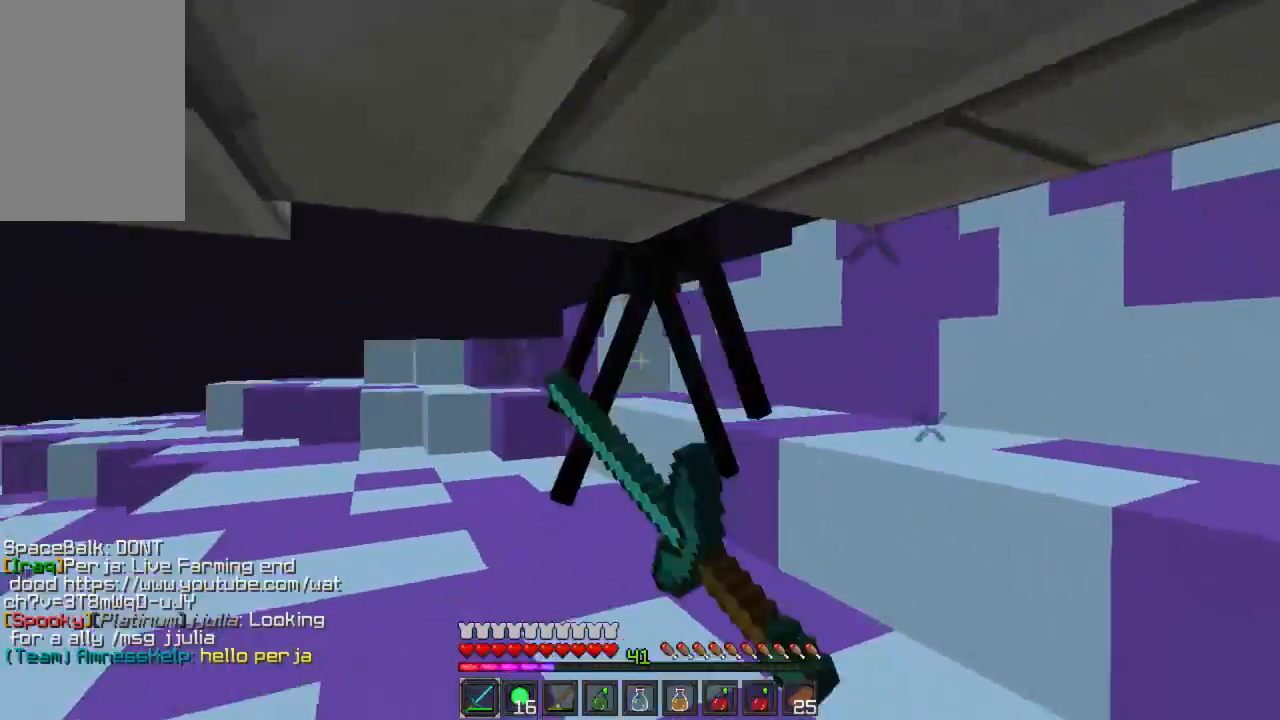
{"keys": ["a", "w"], "mouse": [], "events": [[22, "a", "up"], [22, "mouse_left", "down"], [89, "mouse_left", "up"], [156, "mouse_left", "down"], [178, "a", "down"], [245, "mouse_left", "up"], [311, "mouse_left", "down"], [378, "mouse_left", "up"], [445, "mouse_left", "down"], [489, "mouse_left", "up"]]}
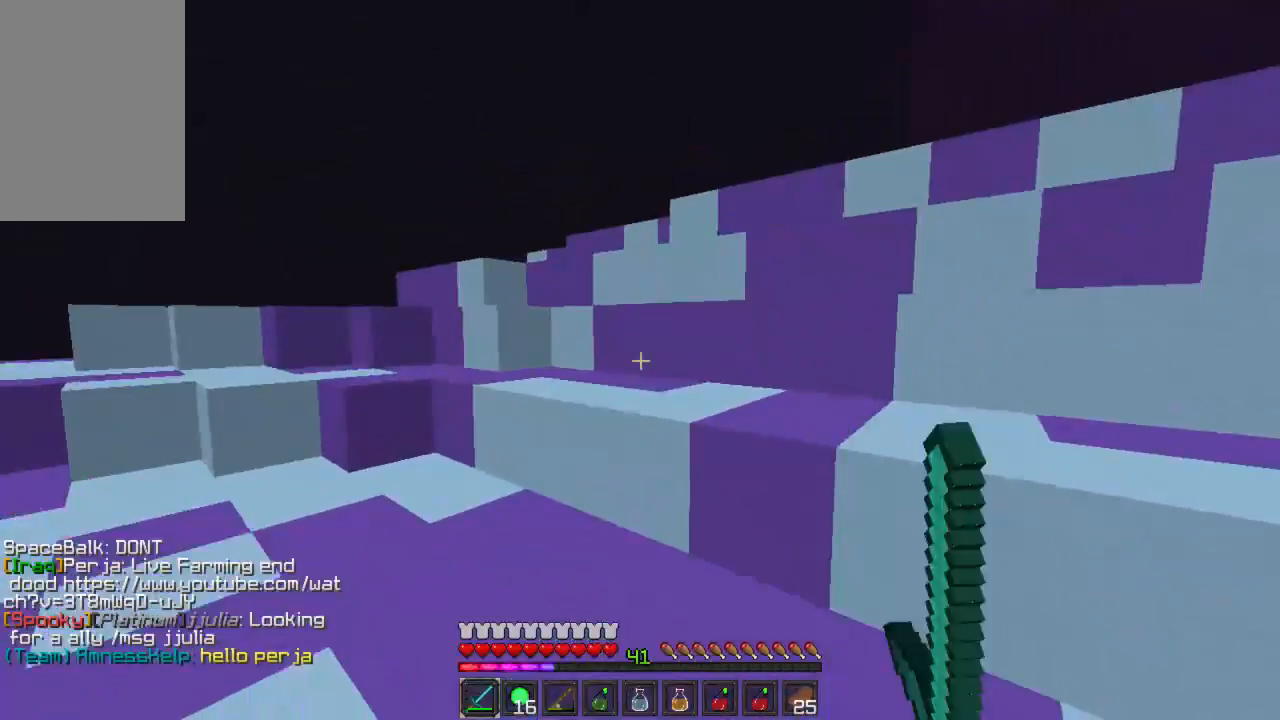
{"keys": ["d", "w"], "mouse": [], "events": [[67, "mouse_left", "down"], [133, "mouse_left", "up"], [156, "w", "up"], [178, "a", "up"], [178, "d", "down"], [200, "mouse_left", "down"], [267, "mouse_left", "up"], [289, "w", "down"]]}
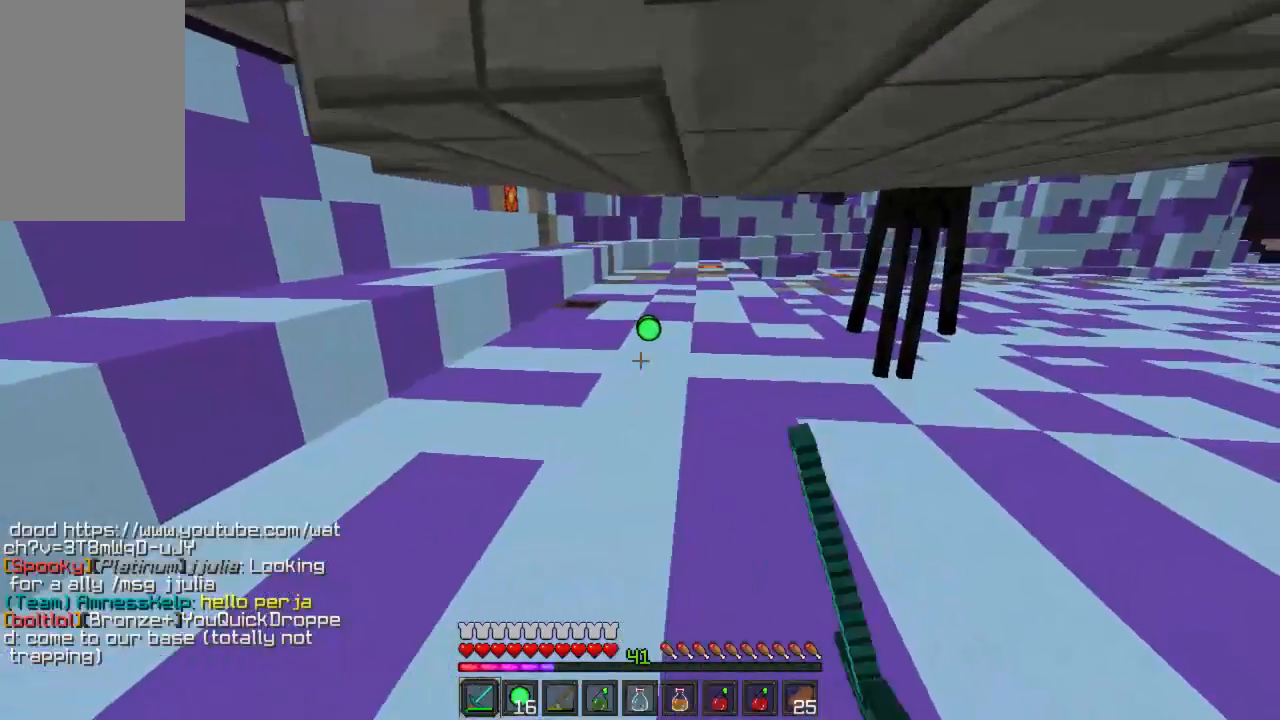
{"keys": [], "mouse": [], "events": [[267, "d", "up"], [289, "w", "up"]]}